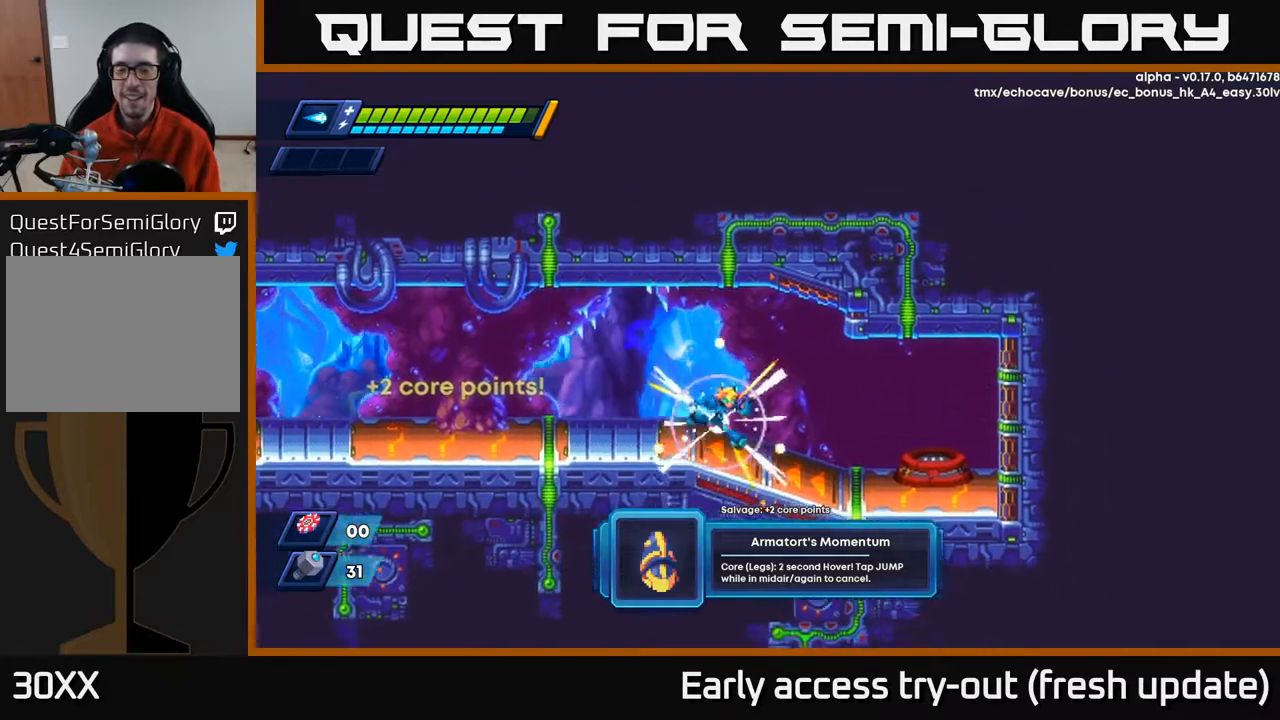
Gameplay with a controller (Xbox layout); each line is a JSON object with the inputs held at the frame after it. "events" lists button and stick changes between this image and that frame as [ms after this image, input, new state], when the widget could be followed in between.
{"buttons": ["DPAD_RIGHT"], "left_stick": "center", "right_stick": "center", "events": [[200, "R2", "down"], [433, "R2", "up"]]}
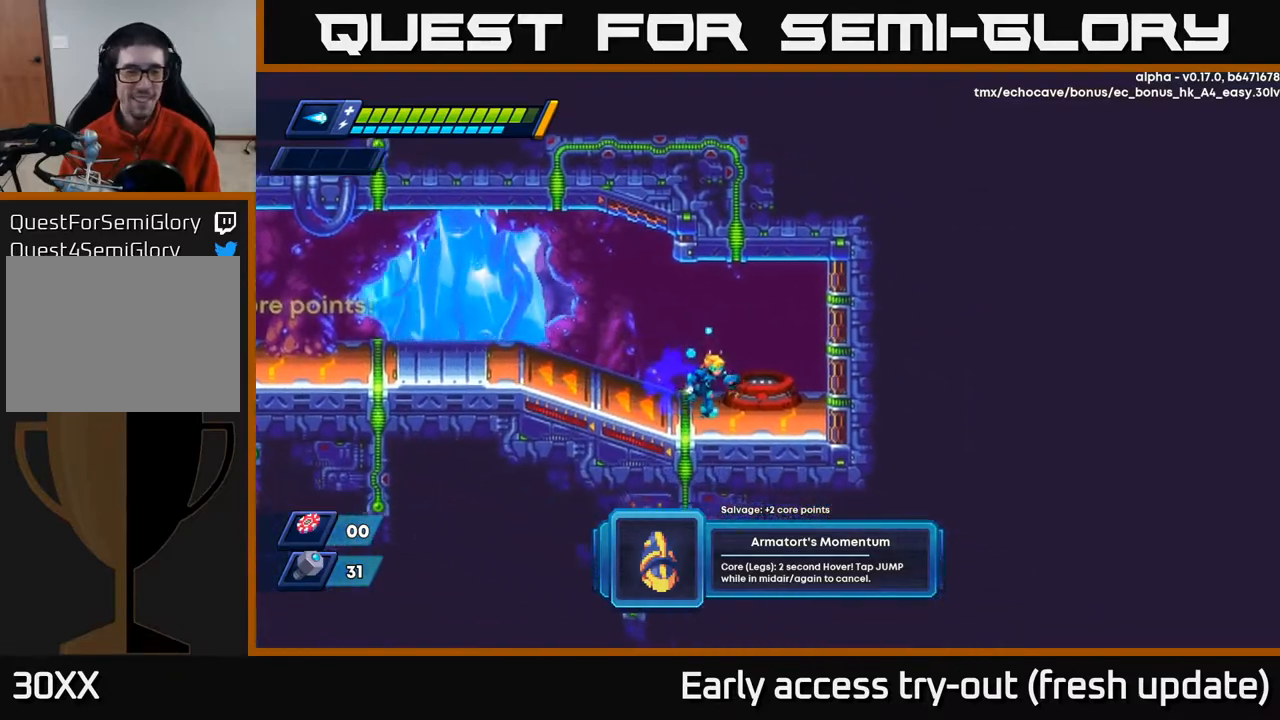
{"buttons": [], "left_stick": "center", "right_stick": "center", "events": [[283, "DPAD_RIGHT", "up"], [300, "B", "down"], [367, "B", "up"]]}
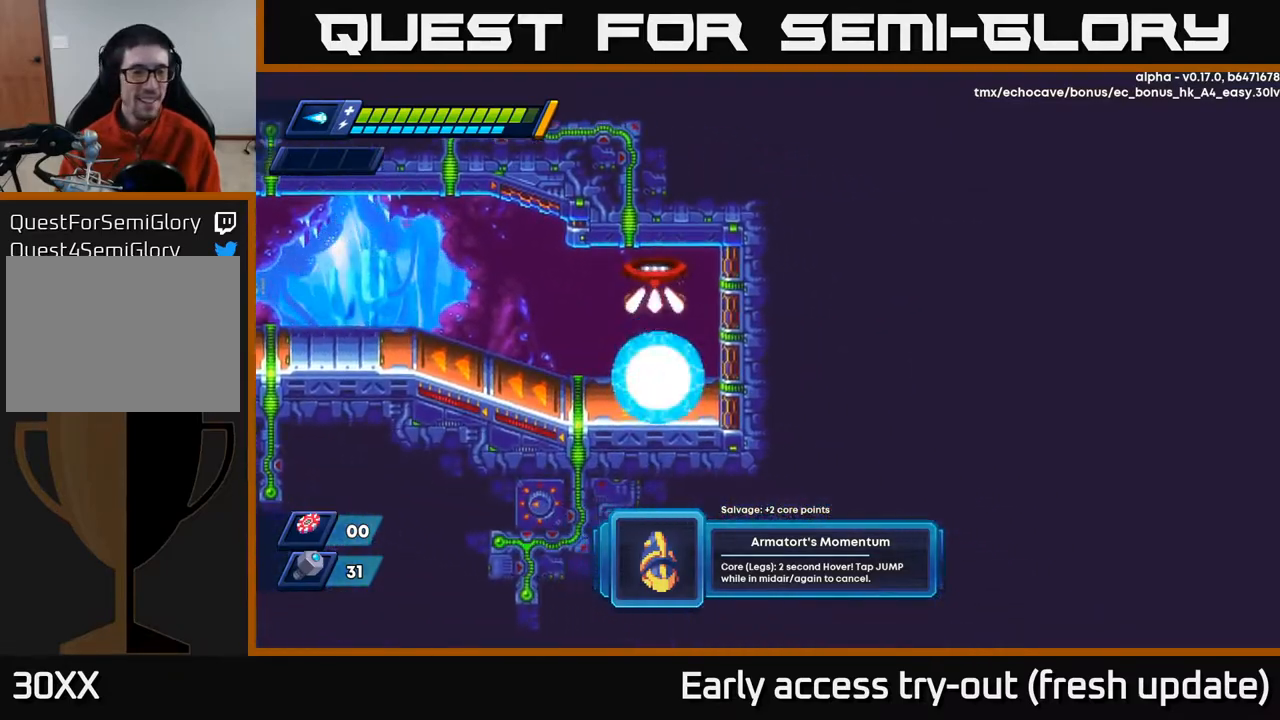
{"buttons": [], "left_stick": "center", "right_stick": "center", "events": []}
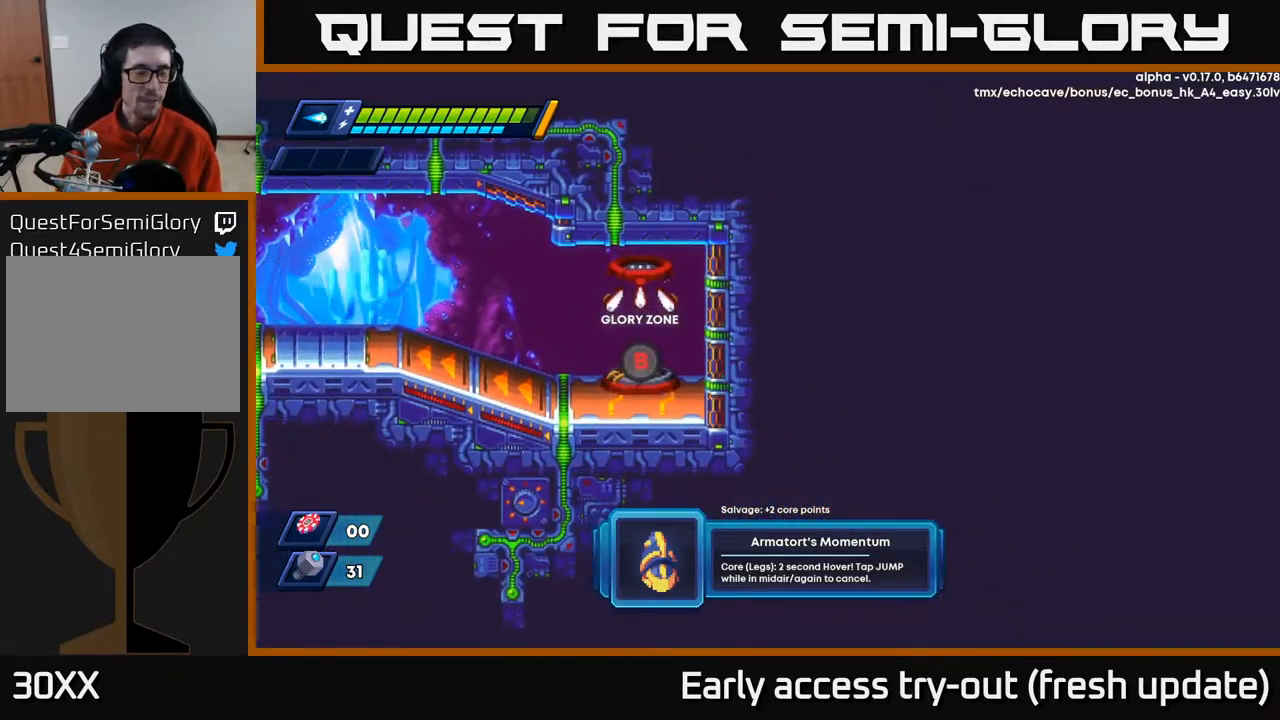
{"buttons": [], "left_stick": "center", "right_stick": "center", "events": []}
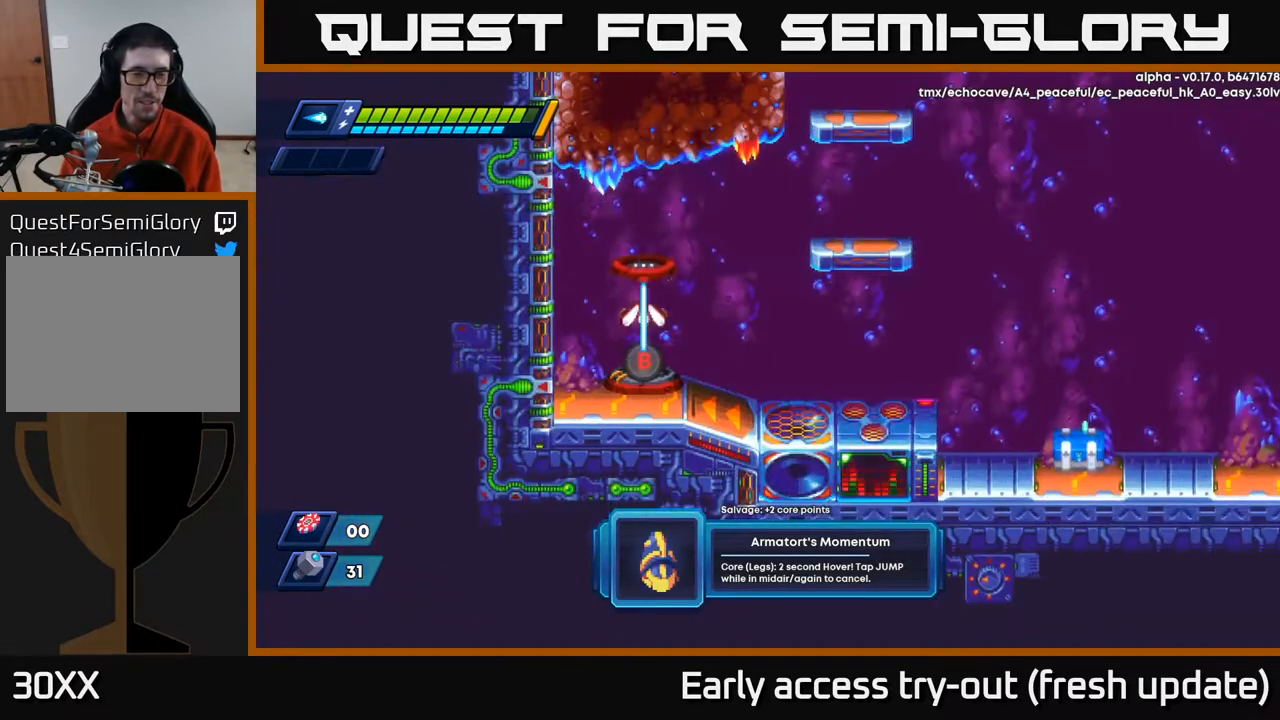
{"buttons": ["R2", "DPAD_RIGHT"], "left_stick": "center", "right_stick": "center", "events": [[117, "DPAD_RIGHT", "down"], [400, "R2", "down"]]}
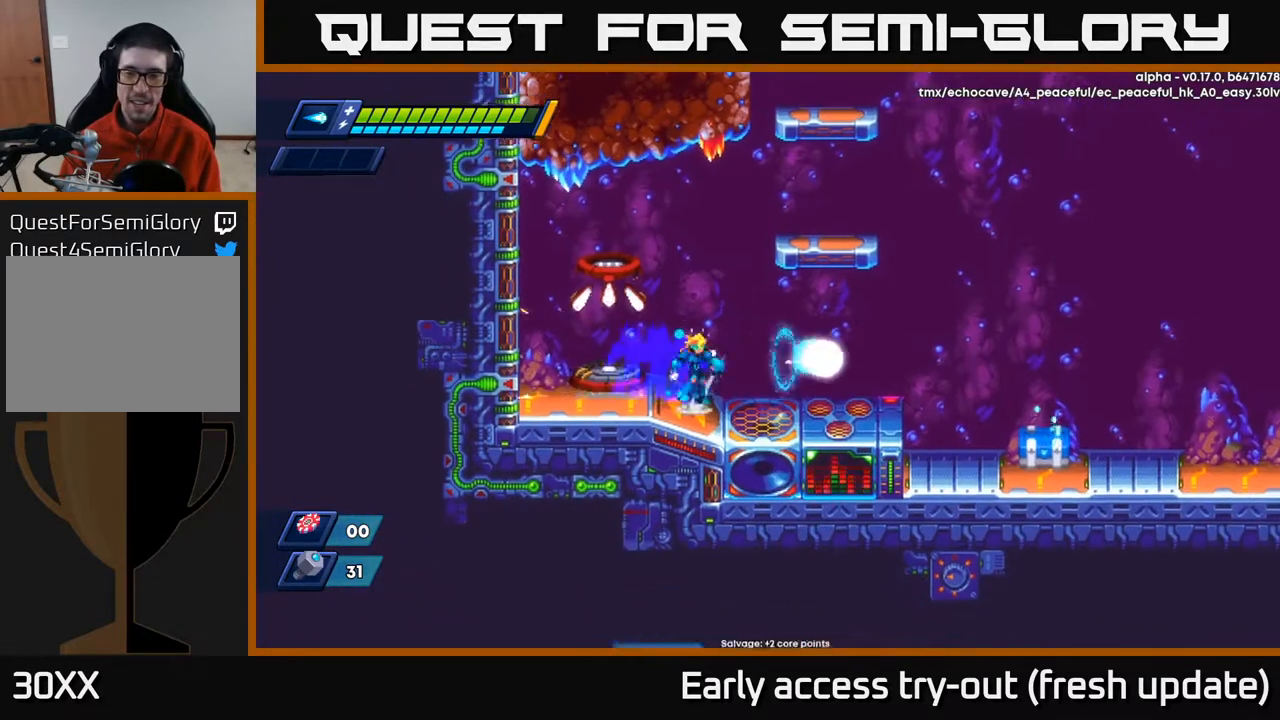
{"buttons": ["DPAD_RIGHT"], "left_stick": "center", "right_stick": "center", "events": [[50, "A", "down"], [400, "A", "up"], [500, "R2", "up"]]}
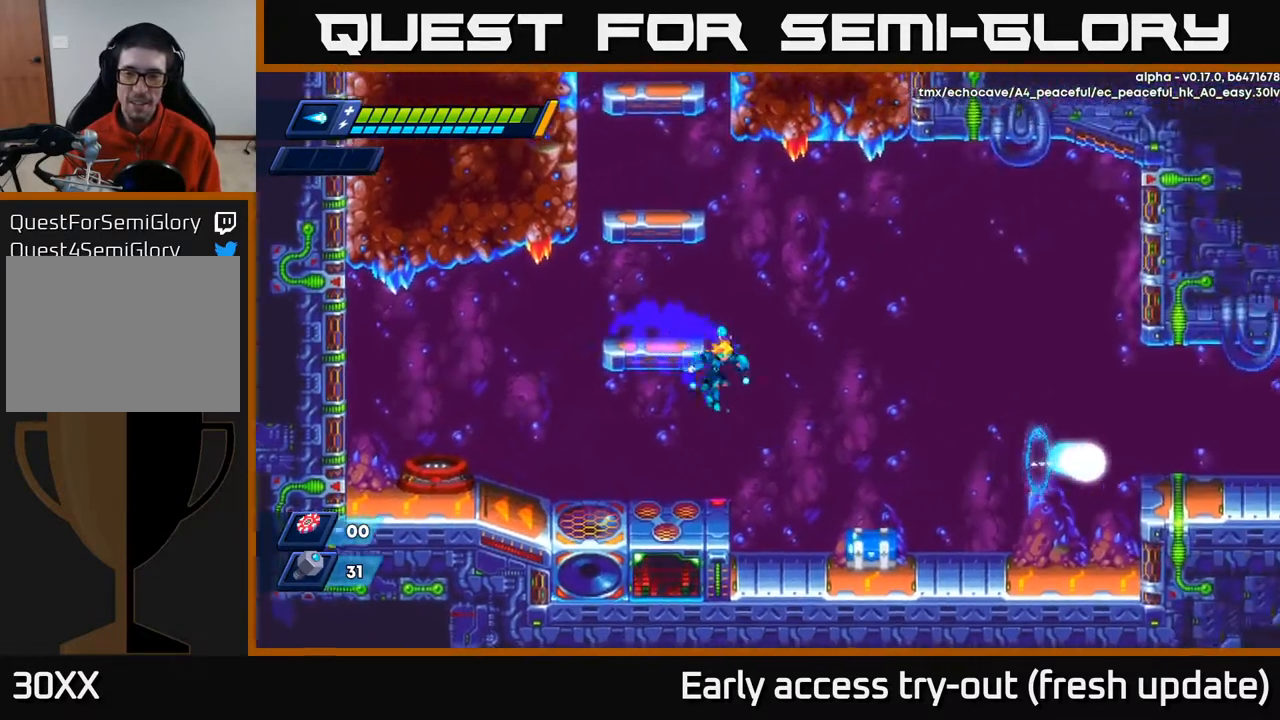
{"buttons": ["X"], "left_stick": "center", "right_stick": "center", "events": [[267, "DPAD_RIGHT", "up"], [367, "X", "down"], [417, "X", "up"], [483, "X", "down"]]}
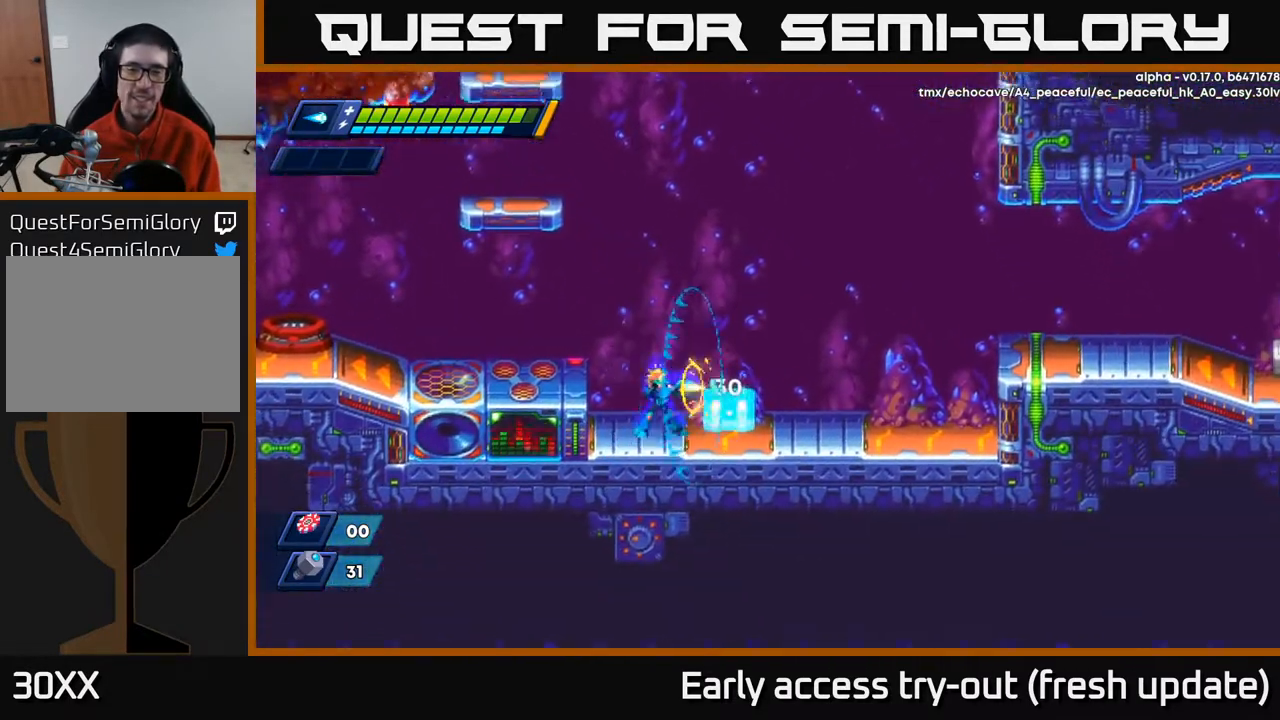
{"buttons": ["DPAD_LEFT"], "left_stick": "center", "right_stick": "center", "events": [[50, "X", "up"], [83, "X", "down"], [100, "DPAD_RIGHT", "down"], [200, "A", "down"], [217, "X", "up"], [317, "A", "up"], [417, "DPAD_RIGHT", "up"], [467, "DPAD_LEFT", "down"]]}
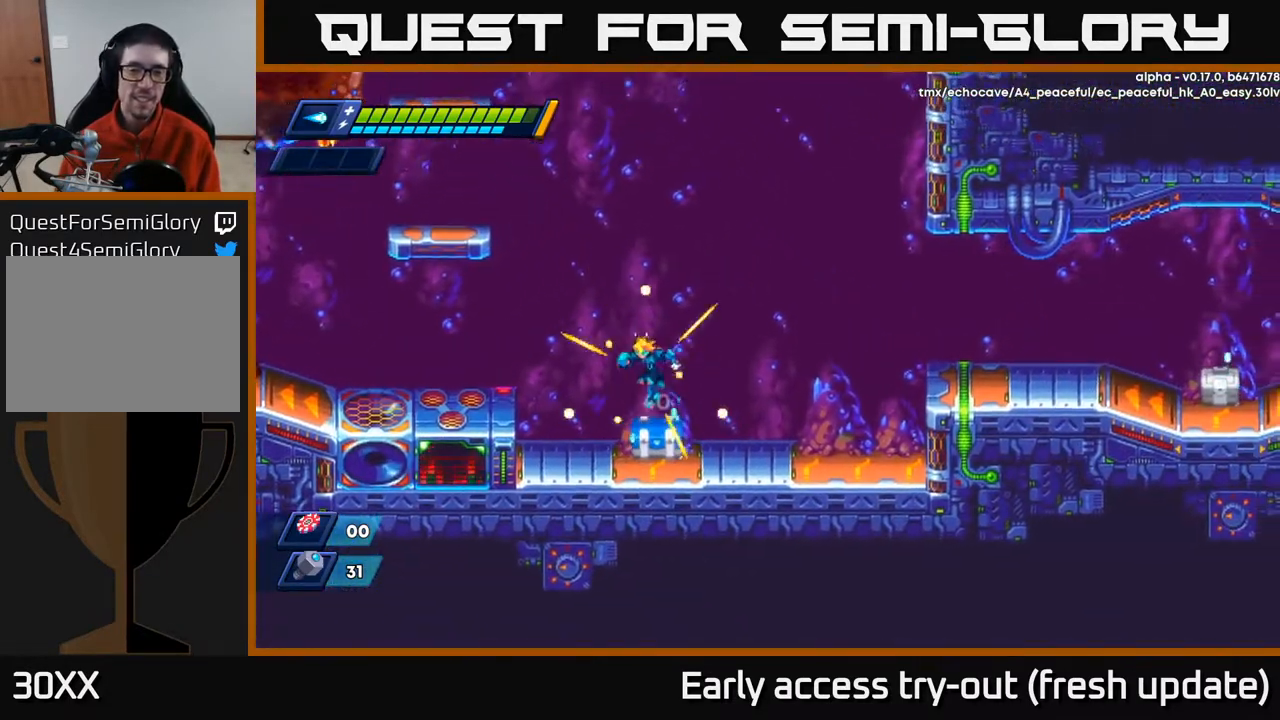
{"buttons": [], "left_stick": "center", "right_stick": "center", "events": [[200, "DPAD_LEFT", "up"], [217, "DPAD_RIGHT", "down"], [267, "X", "down"], [283, "DPAD_RIGHT", "up"], [317, "X", "up"], [367, "X", "down"], [417, "X", "up"]]}
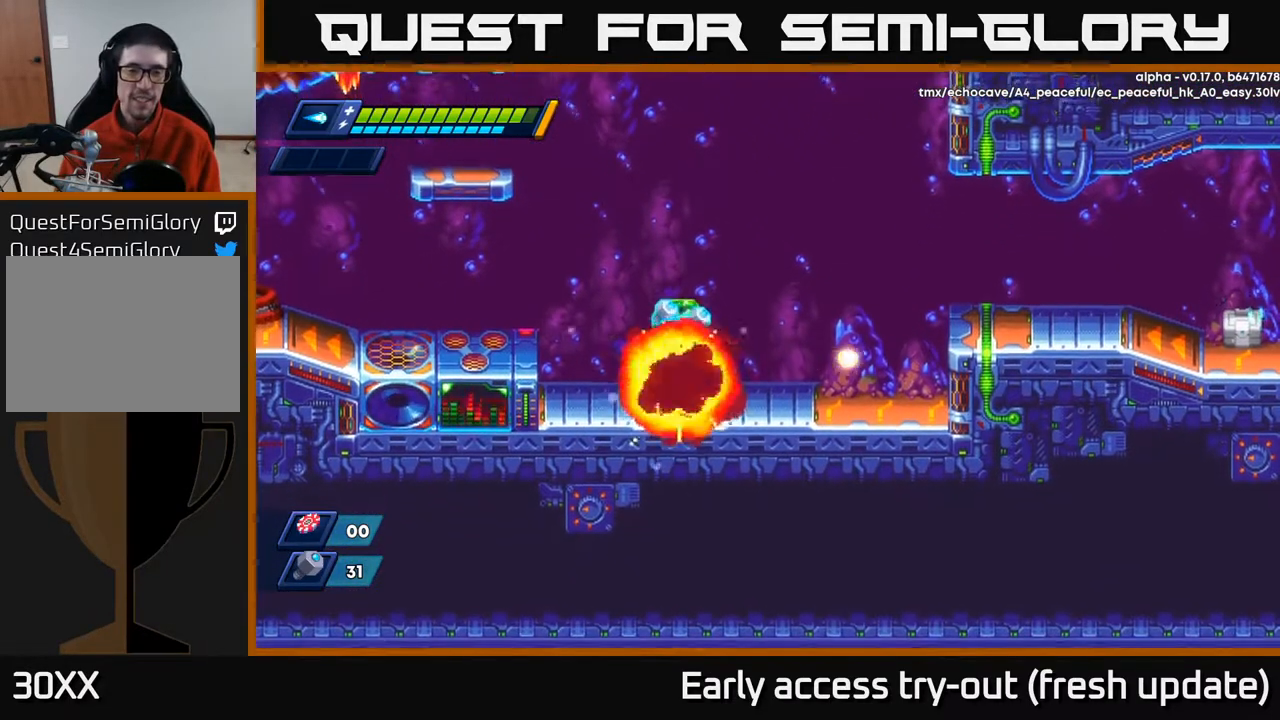
{"buttons": ["DPAD_LEFT"], "left_stick": "center", "right_stick": "center", "events": [[33, "DPAD_RIGHT", "down"], [100, "A", "down"], [200, "A", "up"], [217, "DPAD_RIGHT", "up"], [267, "DPAD_LEFT", "down"]]}
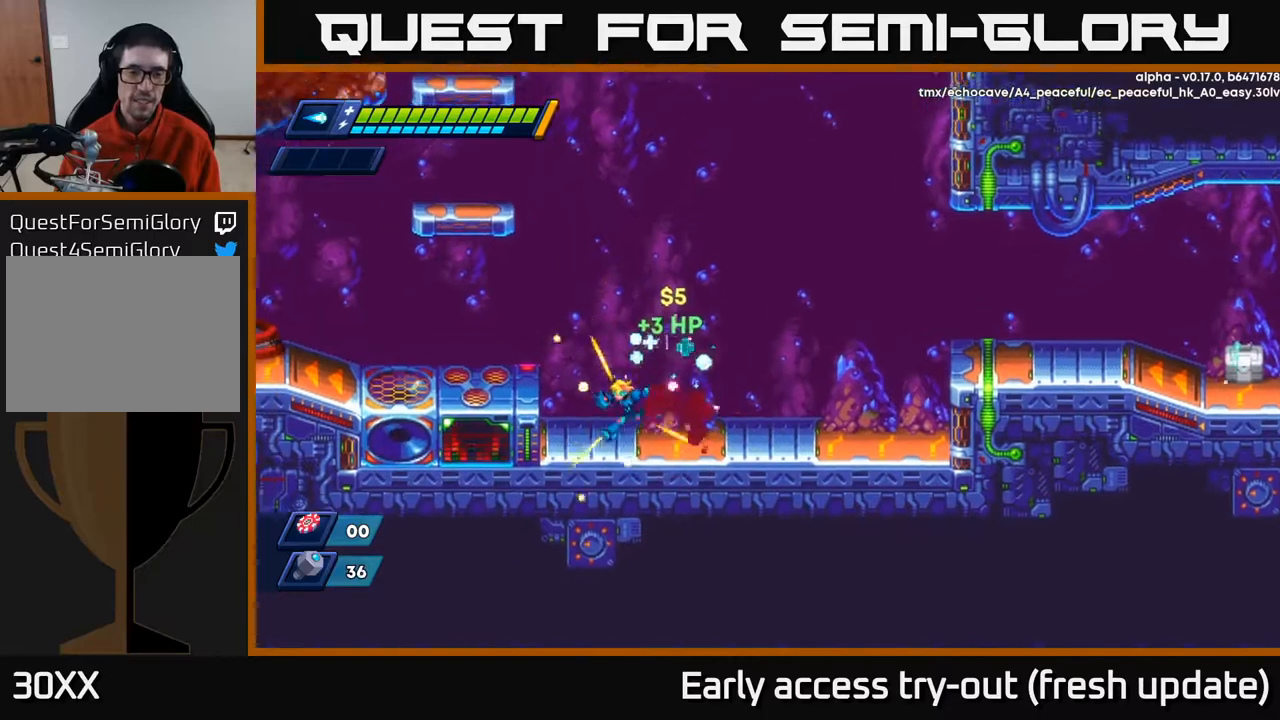
{"buttons": [], "left_stick": "center", "right_stick": "center", "events": [[133, "DPAD_LEFT", "up"], [167, "DPAD_RIGHT", "down"], [217, "R2", "down"], [467, "R2", "up"], [500, "DPAD_RIGHT", "up"]]}
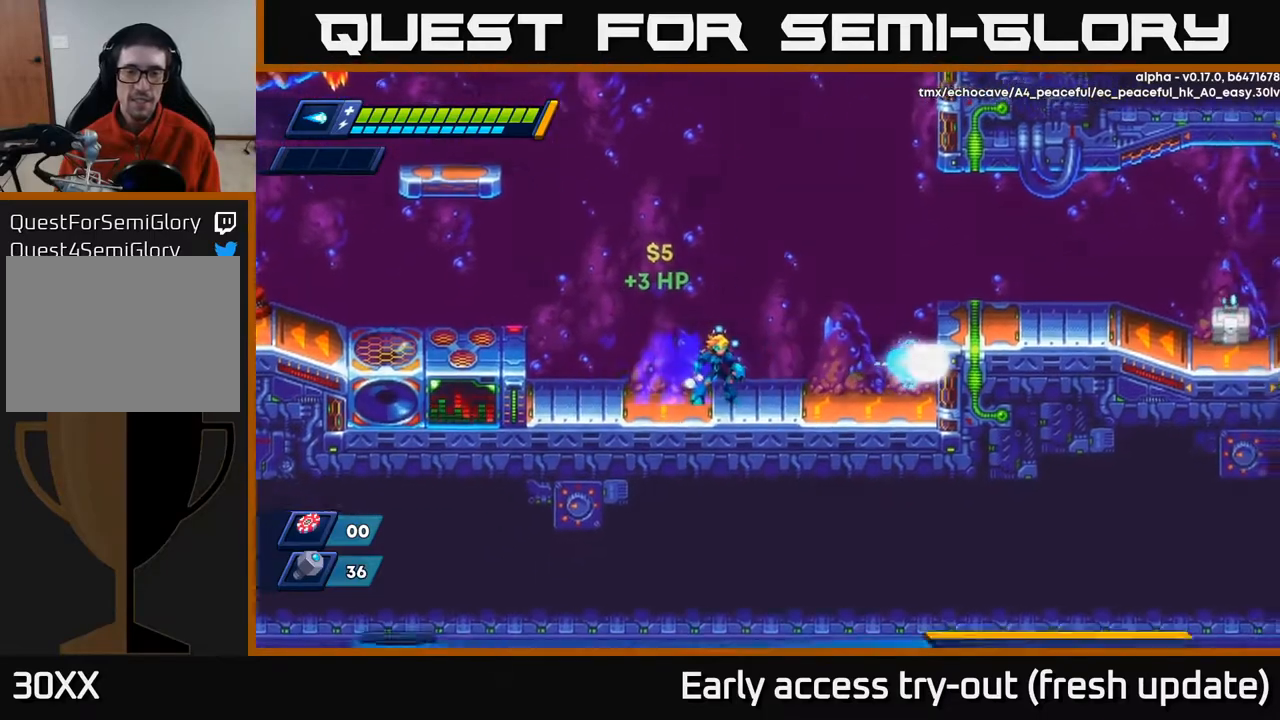
{"buttons": [], "left_stick": "center", "right_stick": "center", "events": [[33, "START", "down"], [183, "START", "up"]]}
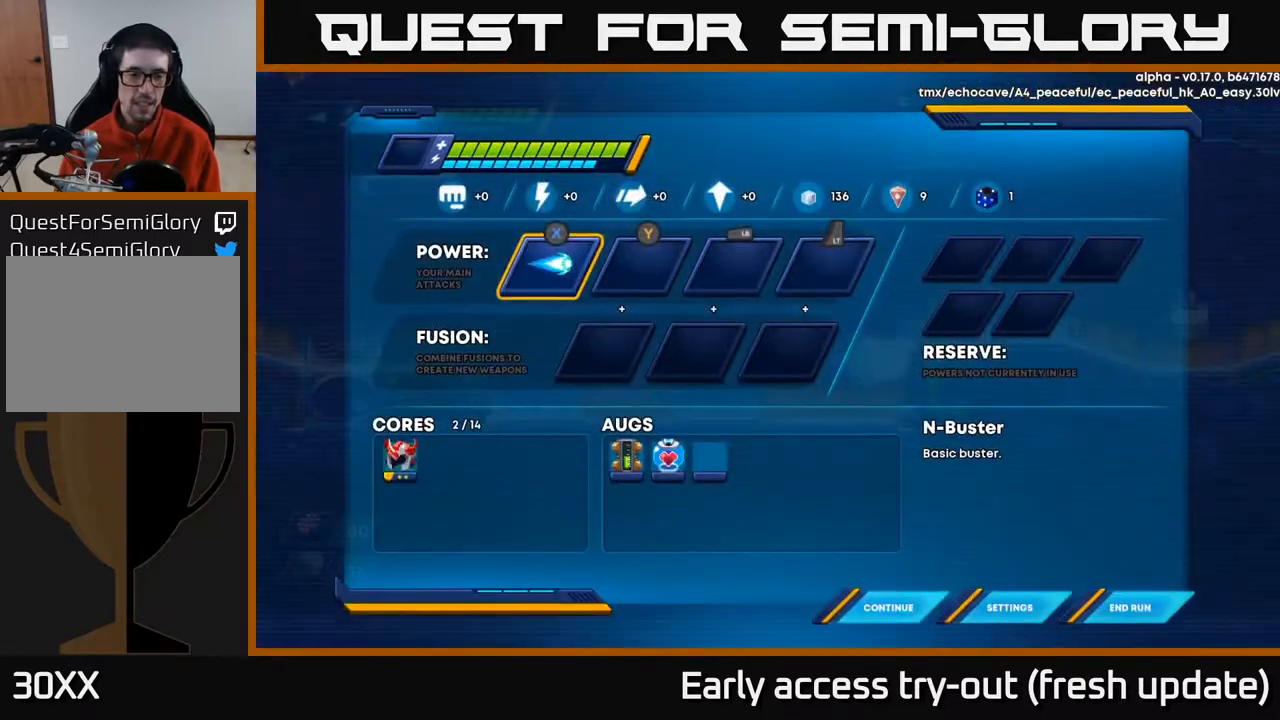
{"buttons": [], "left_stick": "center", "right_stick": "center", "events": [[133, "DPAD_DOWN", "down"], [217, "DPAD_DOWN", "up"], [317, "DPAD_DOWN", "down"], [450, "DPAD_DOWN", "up"]]}
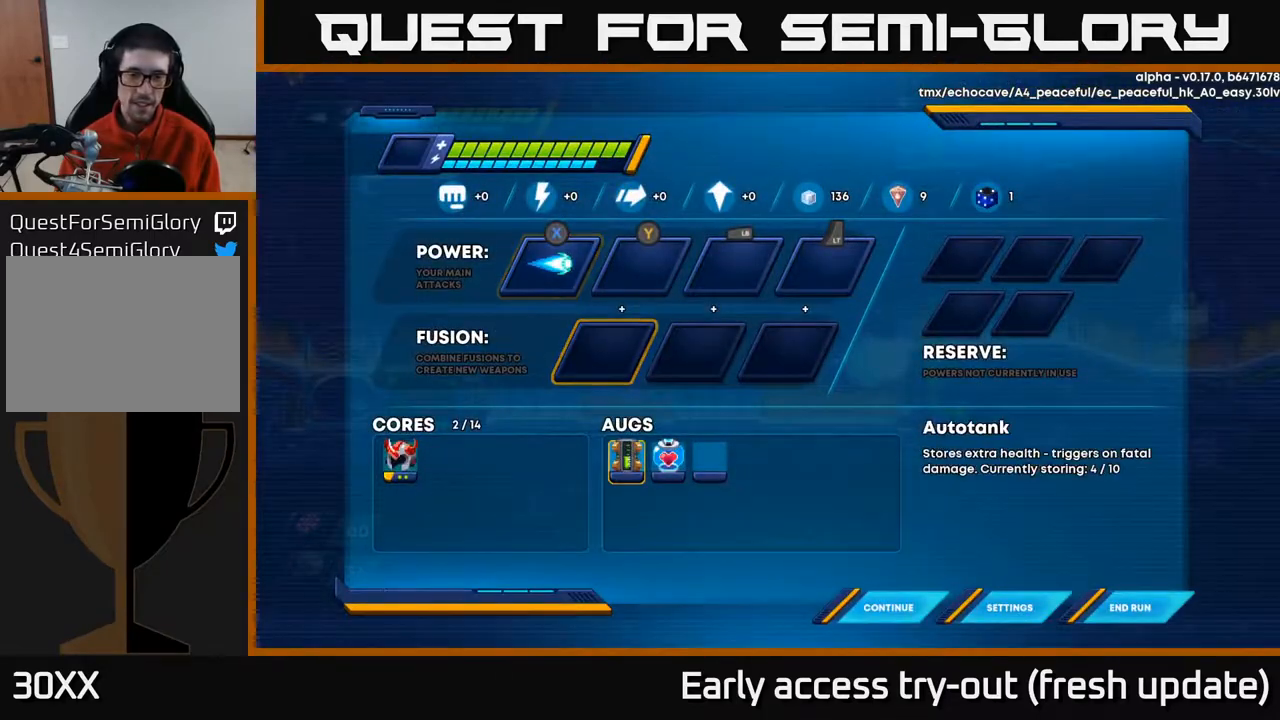
{"buttons": [], "left_stick": "center", "right_stick": "center", "events": []}
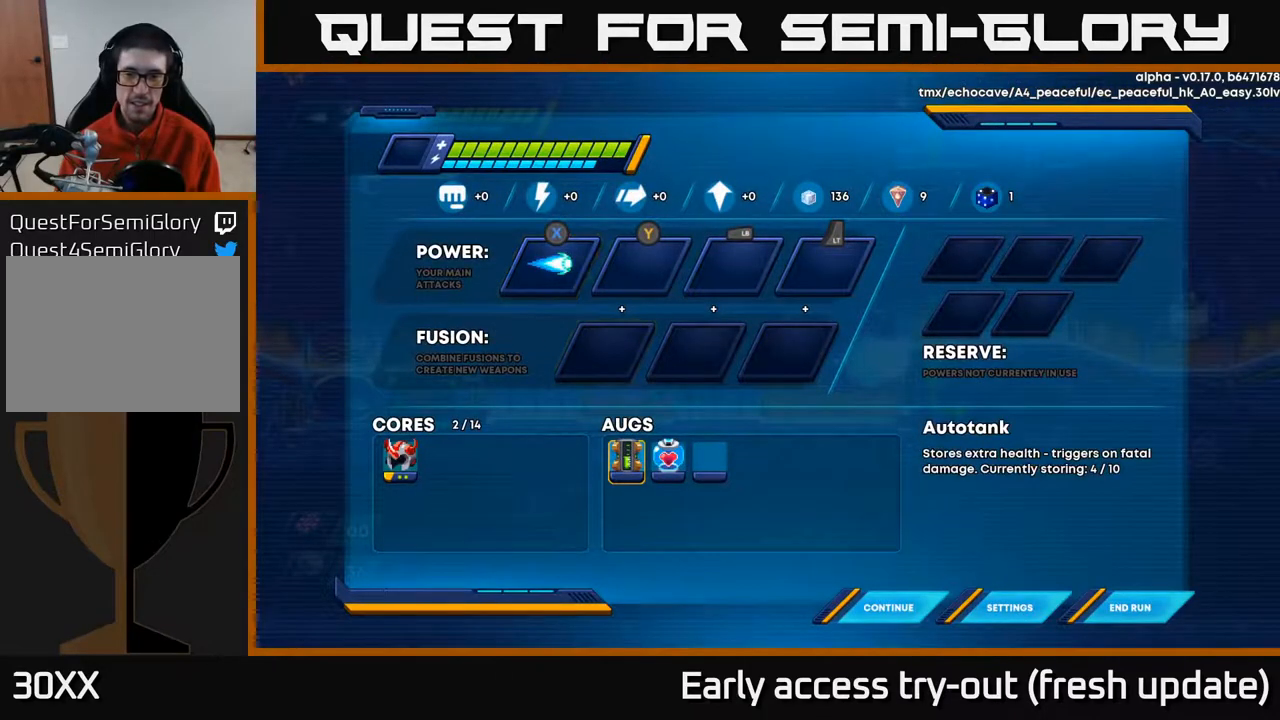
{"buttons": ["R2", "DPAD_RIGHT"], "left_stick": "center", "right_stick": "center", "events": [[283, "B", "down"], [383, "B", "up"], [383, "DPAD_RIGHT", "down"], [467, "R2", "down"]]}
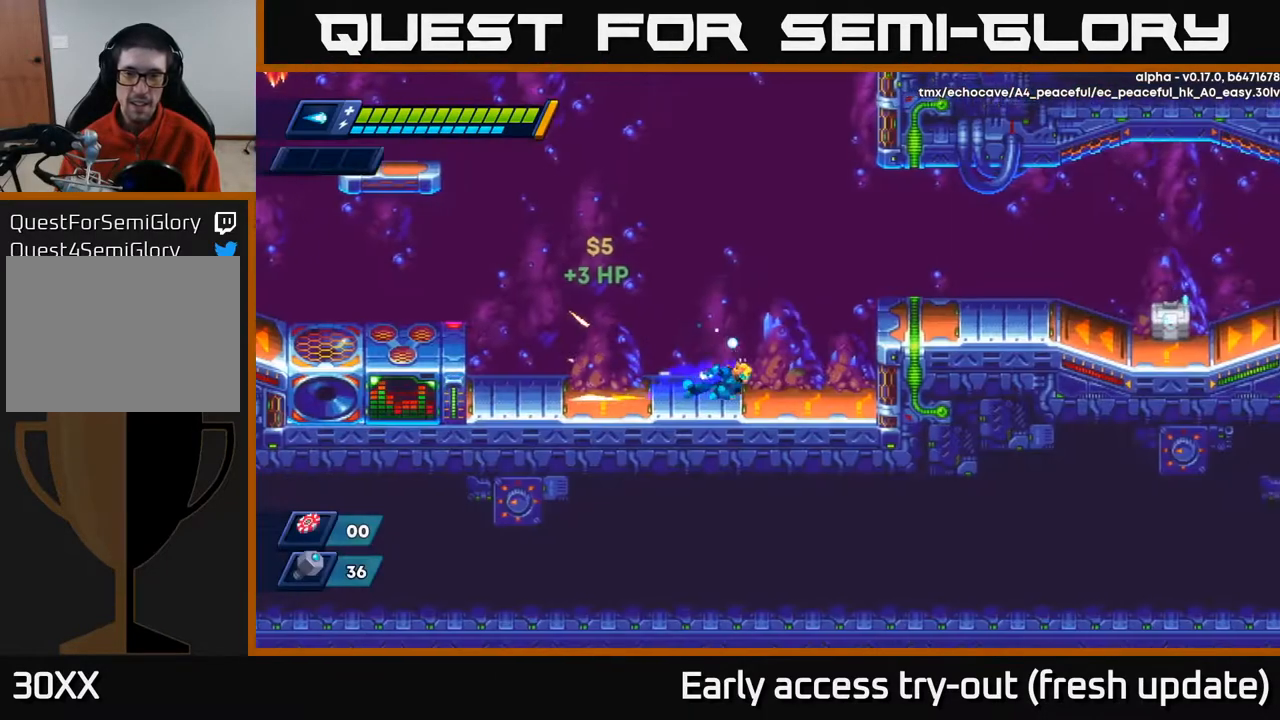
{"buttons": ["DPAD_RIGHT"], "left_stick": "center", "right_stick": "center", "events": [[150, "A", "down"], [417, "A", "up"], [483, "R2", "up"]]}
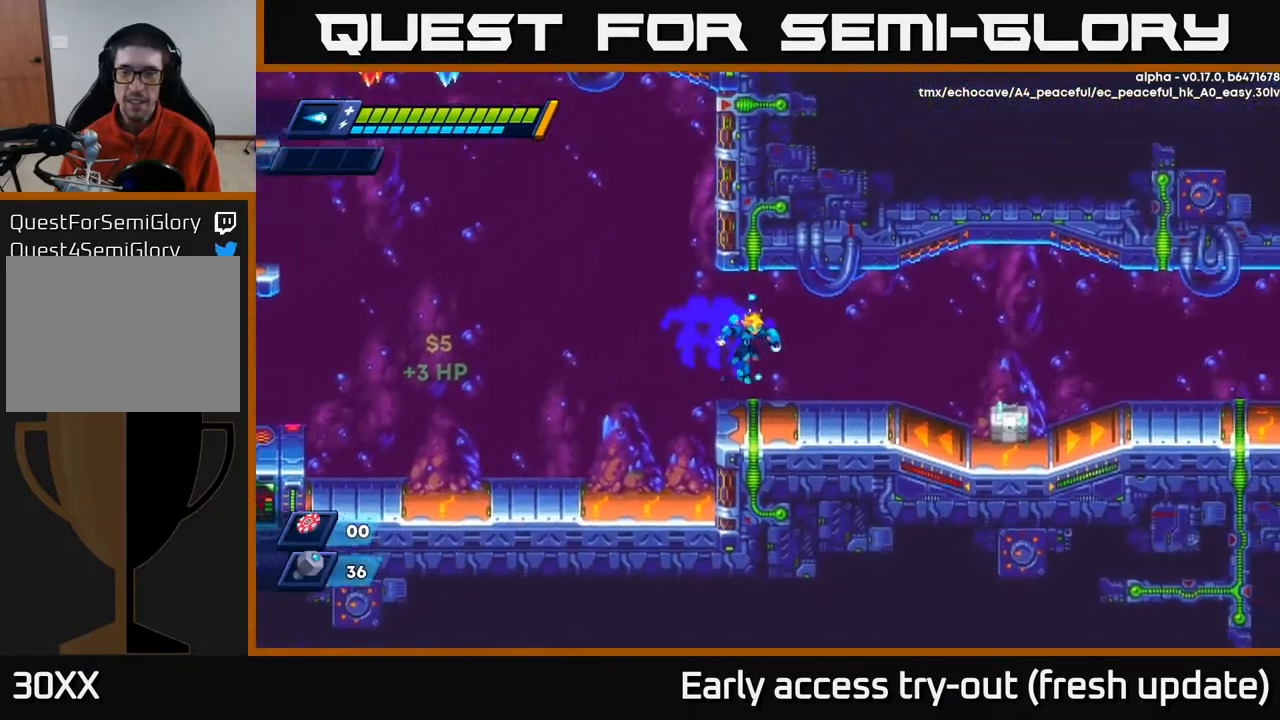
{"buttons": ["X", "DPAD_RIGHT"], "left_stick": "center", "right_stick": "center", "events": [[200, "X", "down"], [267, "X", "up"], [367, "X", "down"], [400, "X", "up"], [500, "X", "down"]]}
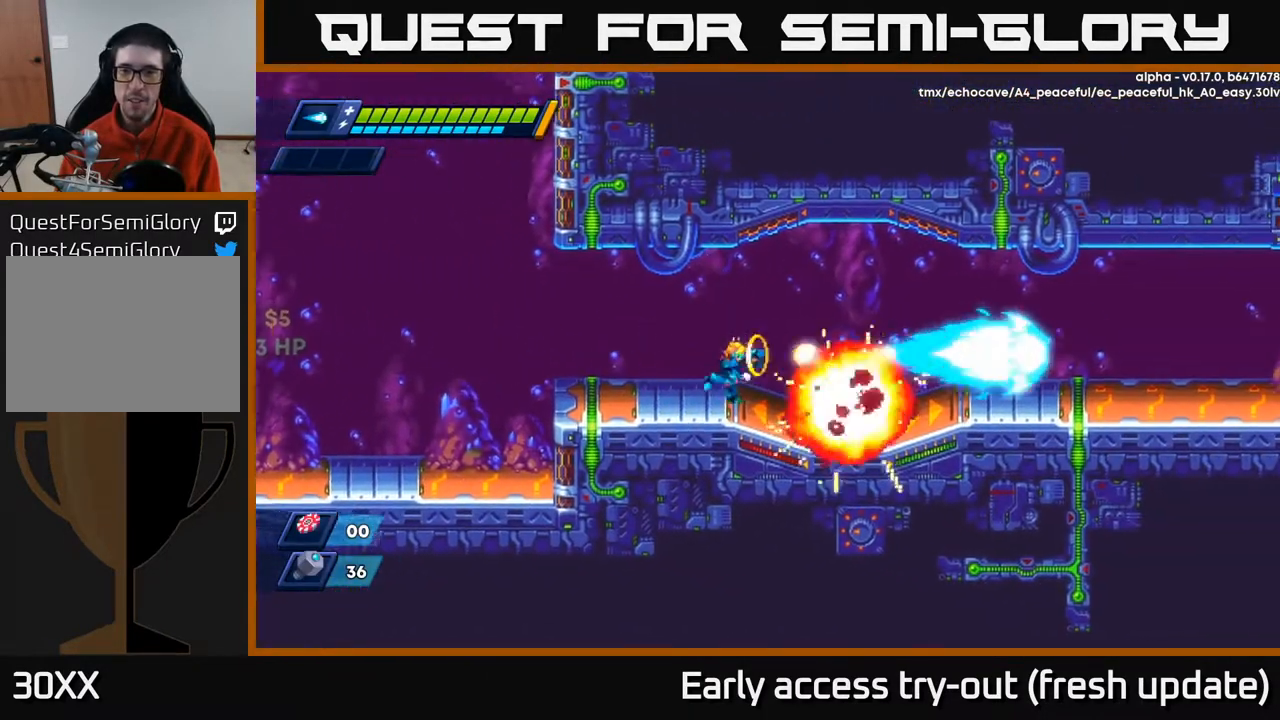
{"buttons": ["DPAD_RIGHT"], "left_stick": "center", "right_stick": "center", "events": [[67, "X", "up"], [200, "R2", "down"], [250, "A", "down"], [317, "A", "up"], [333, "R2", "up"]]}
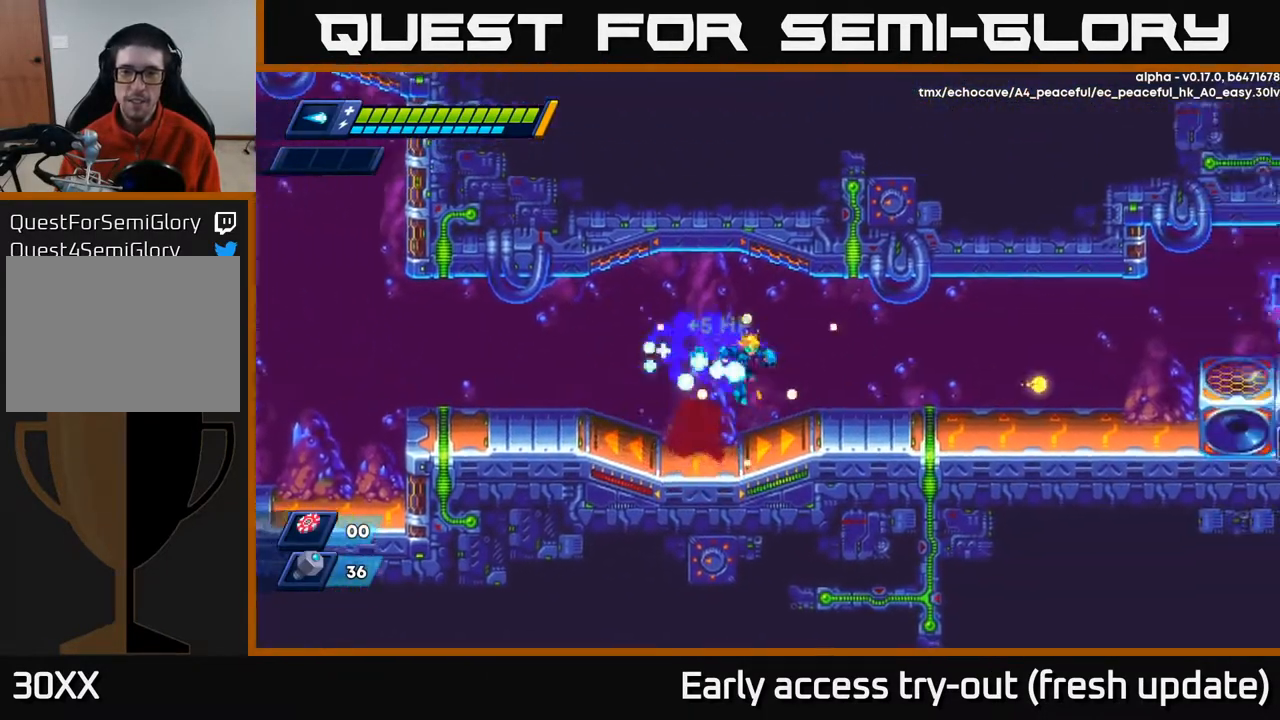
{"buttons": ["R2", "DPAD_RIGHT"], "left_stick": "center", "right_stick": "center", "events": [[233, "R2", "down"], [333, "A", "down"], [467, "A", "up"]]}
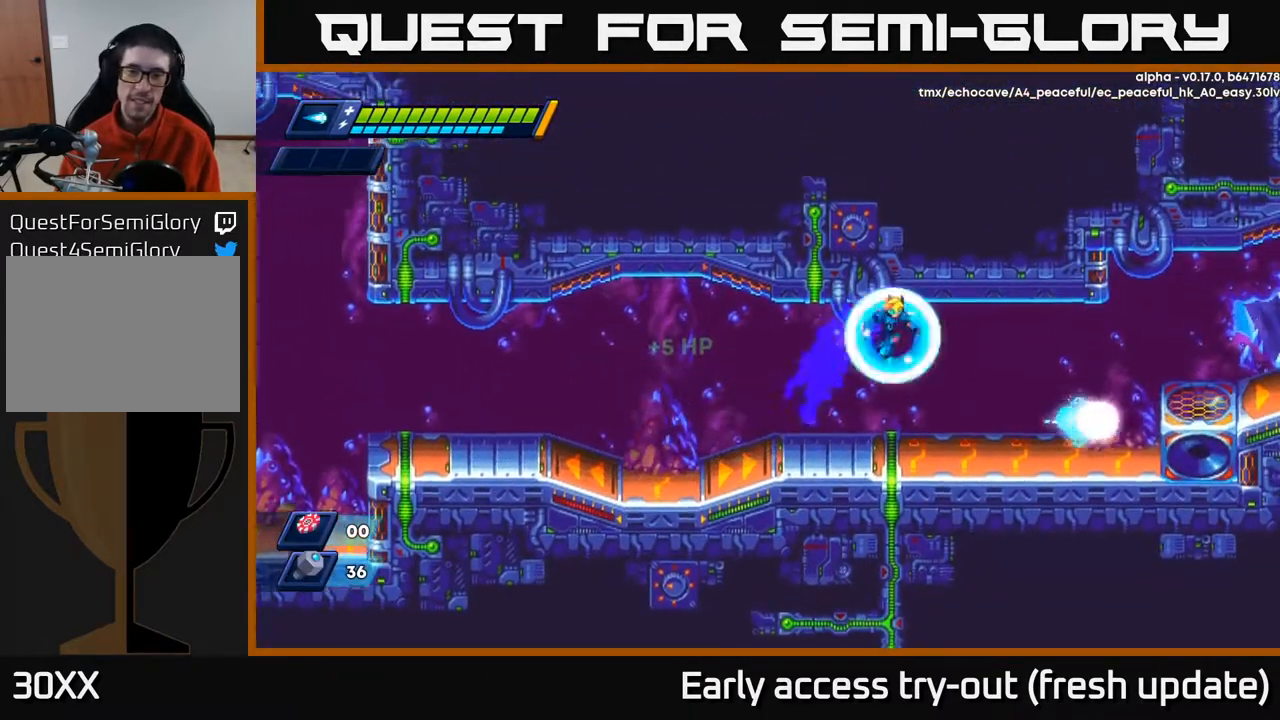
{"buttons": ["R2", "DPAD_RIGHT"], "left_stick": "center", "right_stick": "center", "events": [[150, "R2", "up"], [350, "R2", "down"]]}
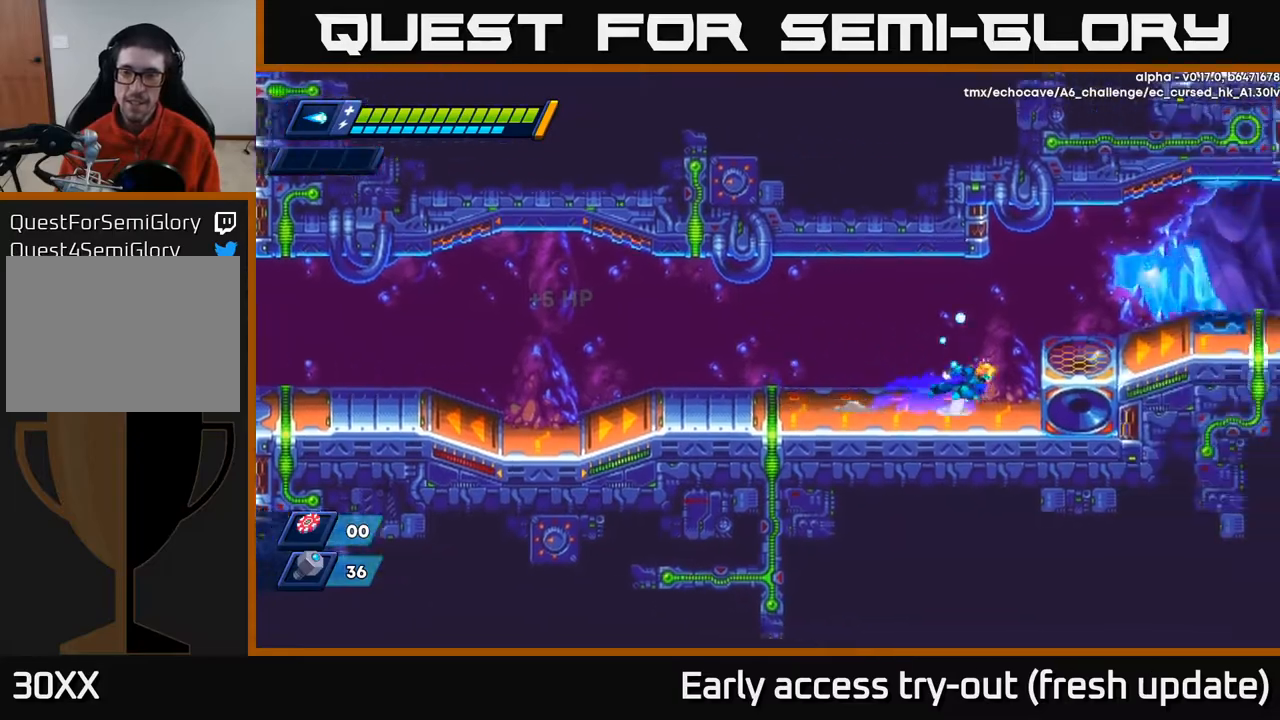
{"buttons": ["DPAD_RIGHT"], "left_stick": "center", "right_stick": "center", "events": [[50, "A", "down"], [167, "A", "up"], [217, "R2", "up"]]}
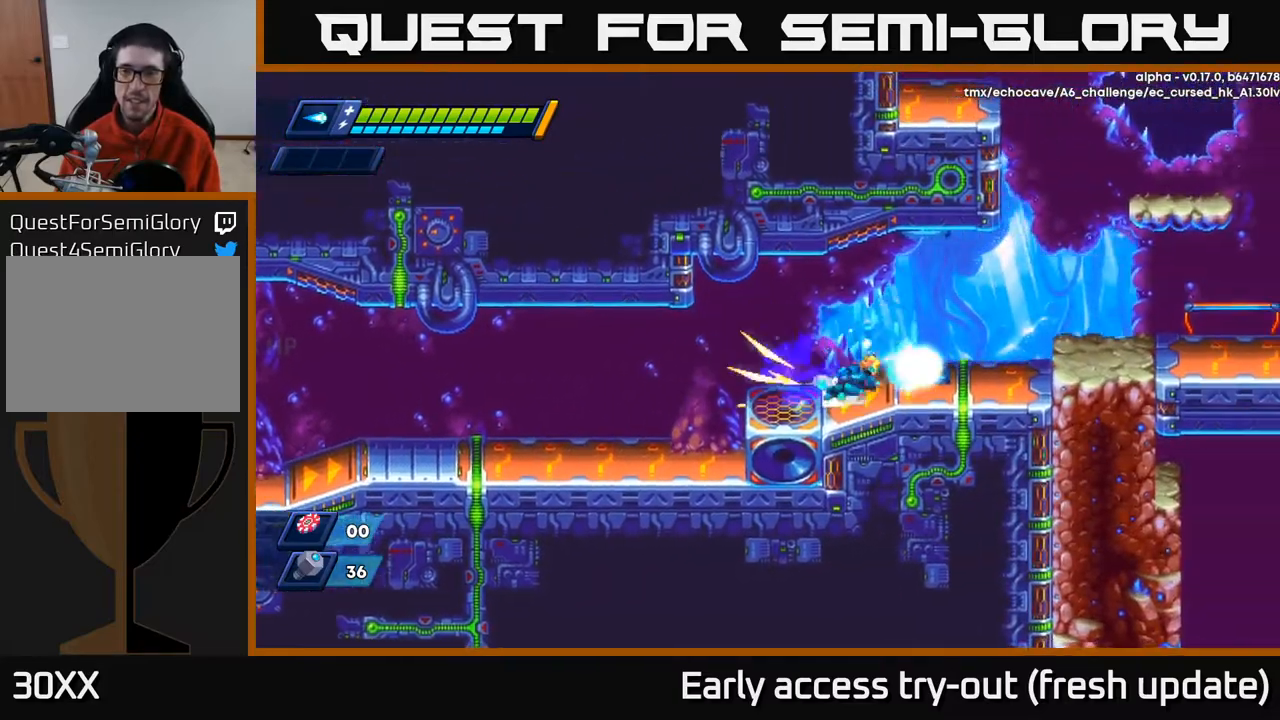
{"buttons": ["START"], "left_stick": "center", "right_stick": "center", "events": [[17, "R2", "down"], [67, "A", "down"], [150, "A", "up"], [167, "R2", "up"], [350, "DPAD_RIGHT", "up"], [400, "START", "down"]]}
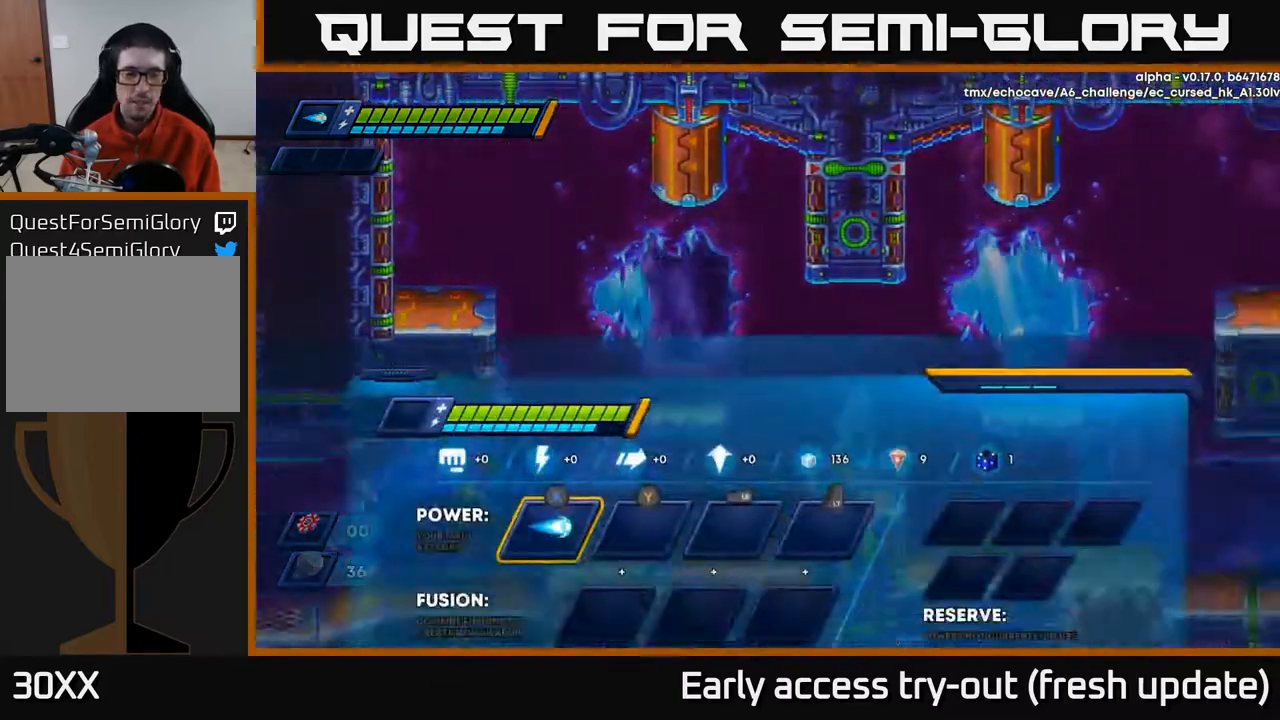
{"buttons": ["DPAD_DOWN"], "left_stick": "center", "right_stick": "center", "events": [[67, "START", "up"], [450, "DPAD_DOWN", "down"]]}
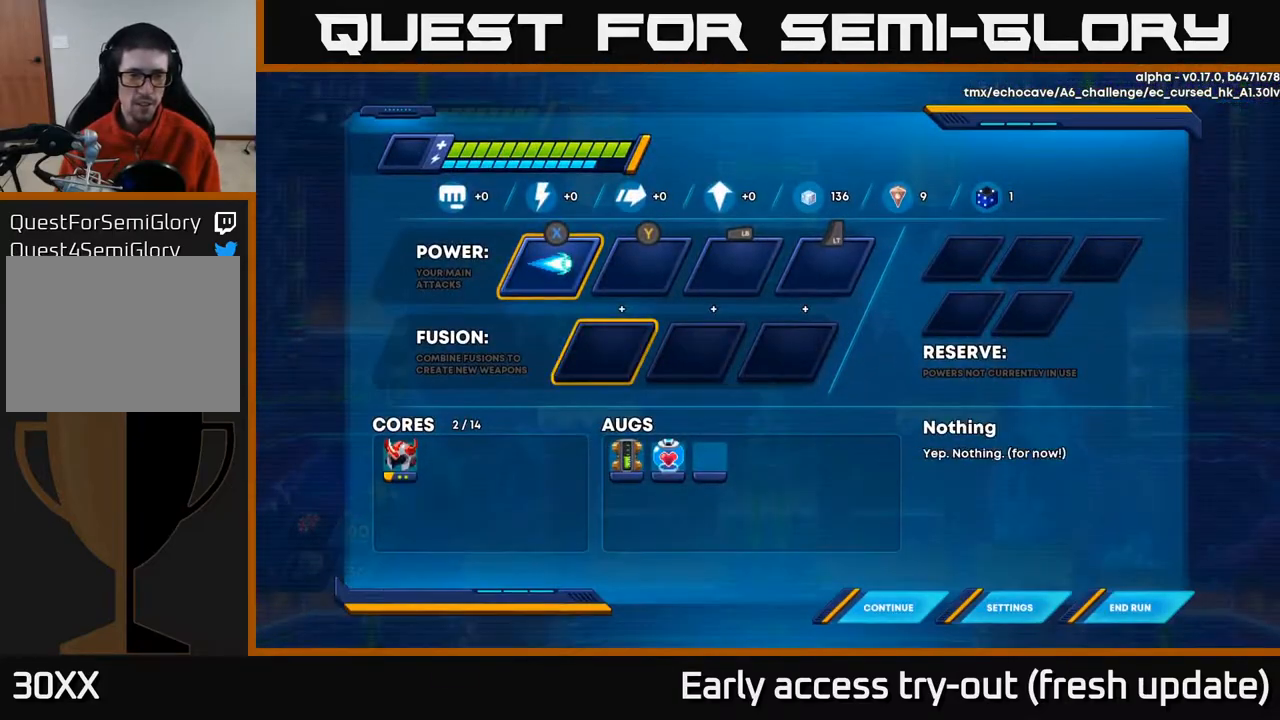
{"buttons": [], "left_stick": "center", "right_stick": "center", "events": [[33, "DPAD_DOWN", "up"], [133, "DPAD_DOWN", "down"], [233, "DPAD_DOWN", "up"]]}
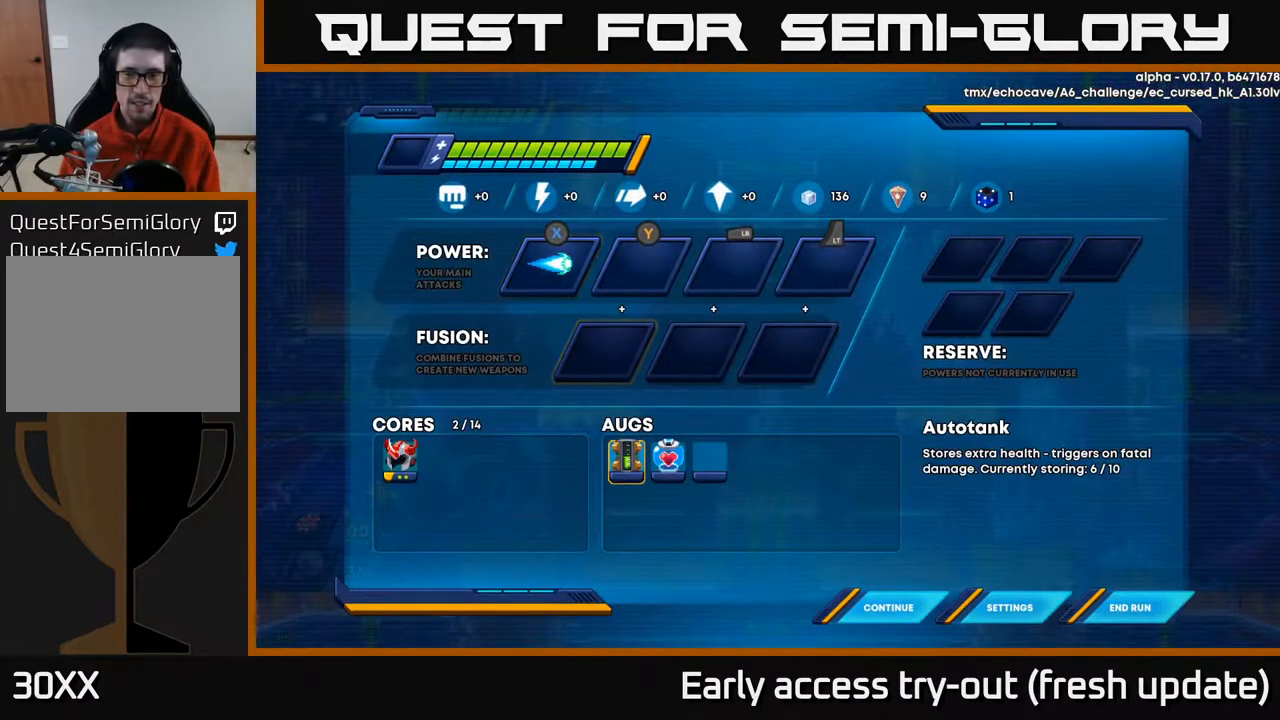
{"buttons": [], "left_stick": "center", "right_stick": "center", "events": [[333, "B", "down"], [433, "B", "up"]]}
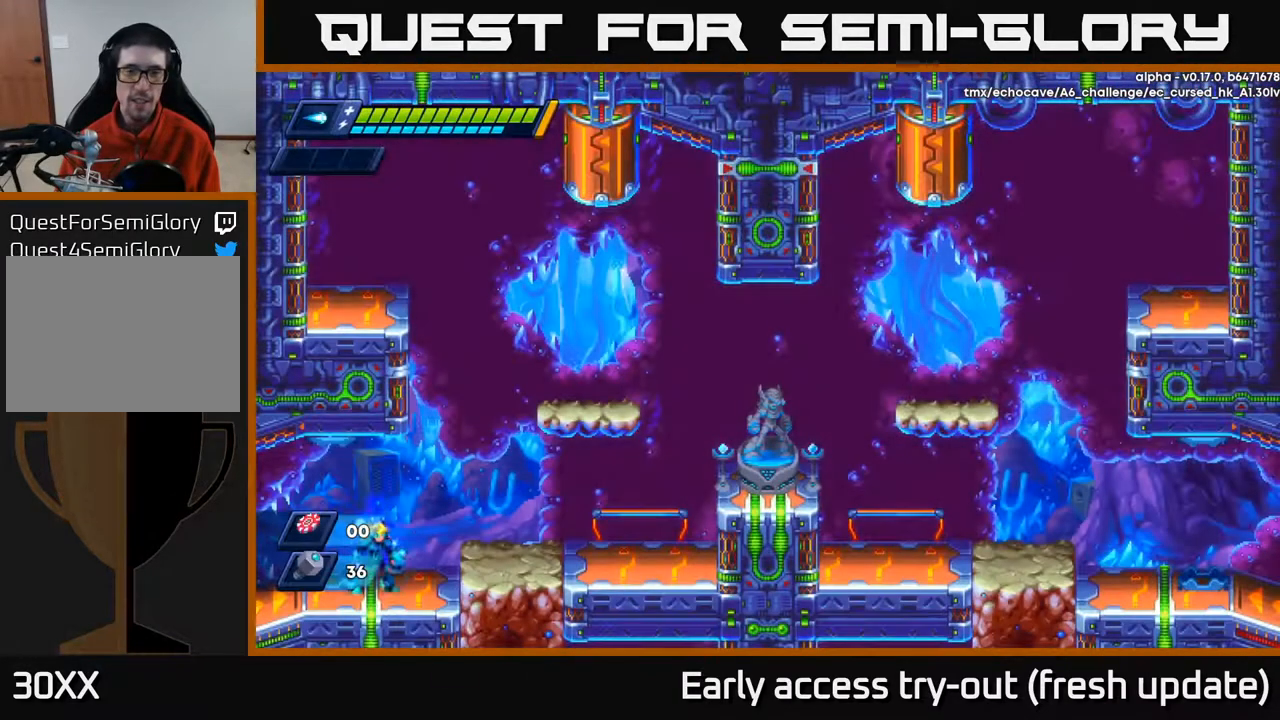
{"buttons": ["DPAD_RIGHT"], "left_stick": "center", "right_stick": "center", "events": [[83, "DPAD_RIGHT", "down"], [100, "A", "down"], [100, "R2", "down"], [200, "A", "up"], [217, "R2", "up"]]}
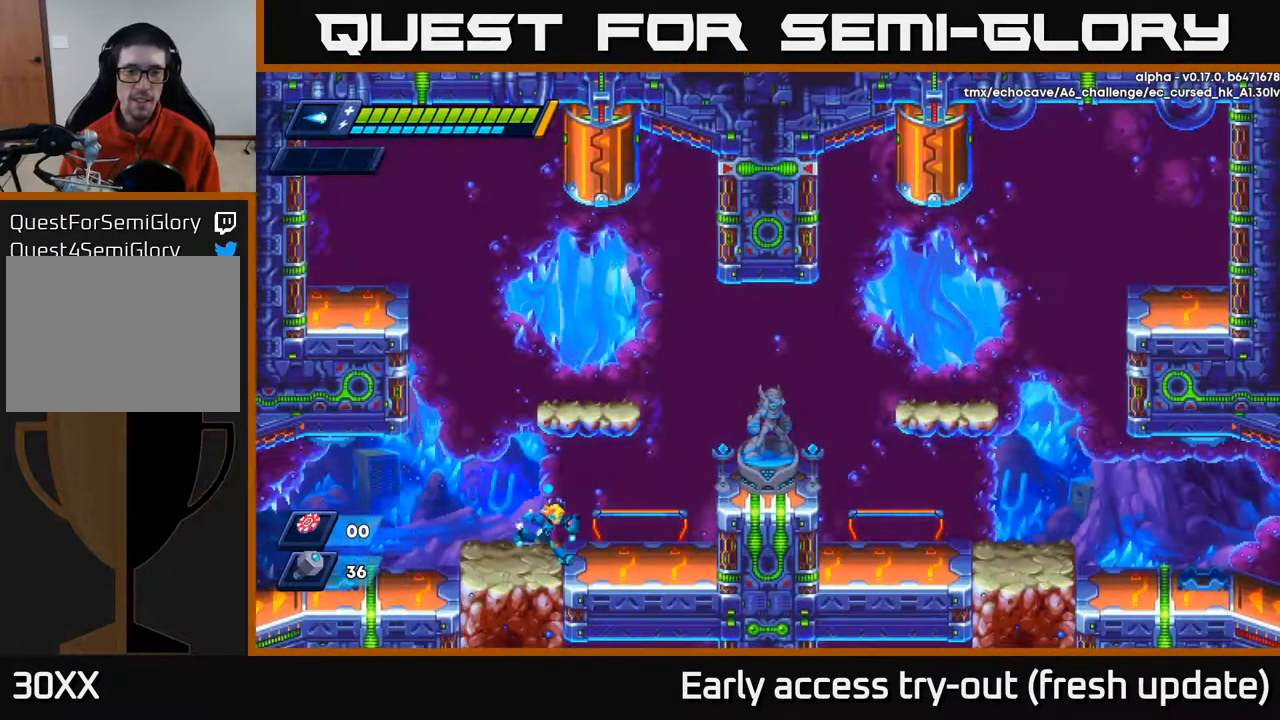
{"buttons": ["DPAD_RIGHT"], "left_stick": "center", "right_stick": "center", "events": [[83, "R2", "down"], [350, "A", "down"], [483, "A", "up"], [483, "R2", "up"]]}
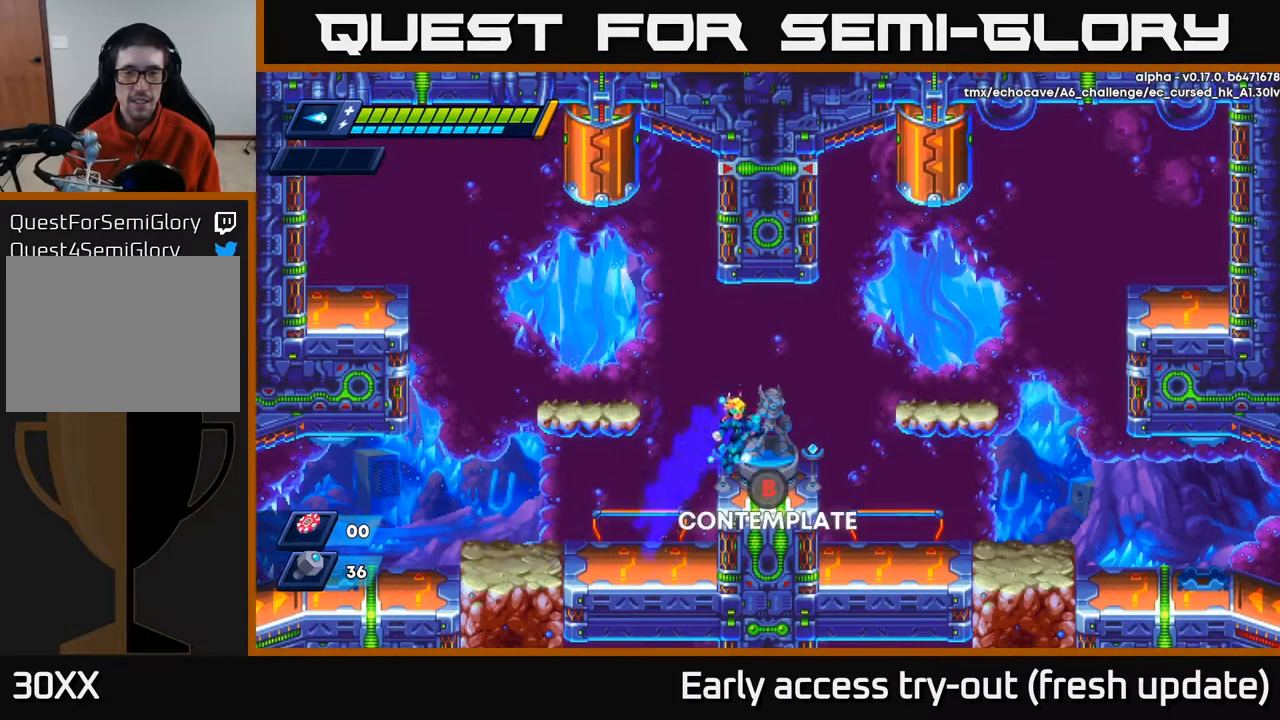
{"buttons": ["A"], "left_stick": "center", "right_stick": "center", "events": [[233, "B", "down"], [233, "DPAD_RIGHT", "up"], [283, "B", "up"], [317, "DPAD_LEFT", "down"], [433, "A", "down"], [467, "DPAD_LEFT", "up"]]}
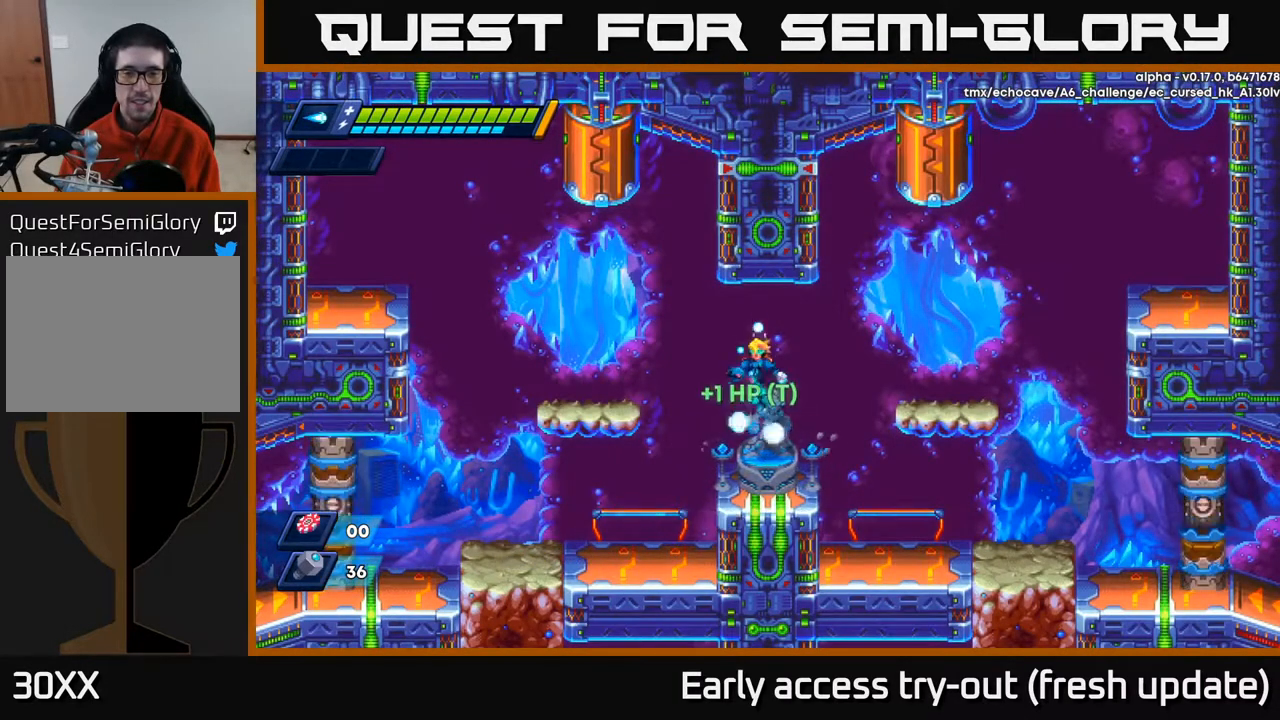
{"buttons": [], "left_stick": "center", "right_stick": "center", "events": [[33, "A", "up"]]}